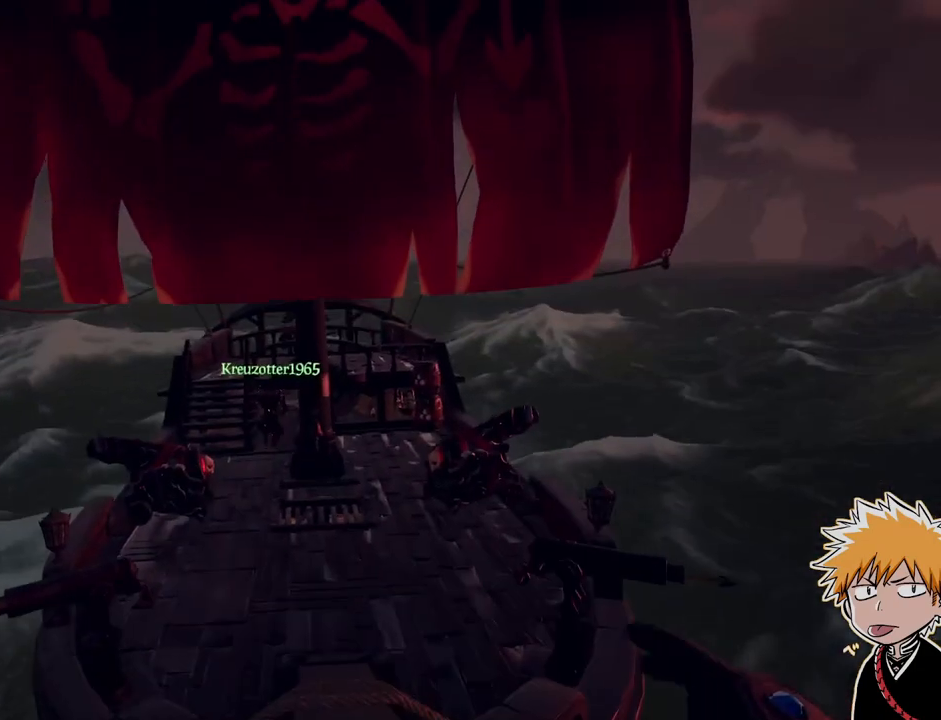
Gameplay with keyboard and mouse; each line is a JSON object with the keys and mouse buttons held at the frame after it. "events" lists presses ("down") and releases ("up") of "1", "2", "3", "a", "ctrl", "d", "e", "f", "q", "r", "s", "shift", "space", "tab", "w", "mouse_left", "mouse_wheel", "mouse_right", "mouse_mb4" and "mouse_mb5" between this image and that frame as [ms after this image, input, new state], when the widget could be followed in between. "mouse_left", "mouse_wheel", "mouse_right", "mouse_mb4", "mouse_mb5" = the "left", "wheel", "right", "mb4", "mb5" buttons of the "mouse" list. No other keys are recorded. "wheel" means that the mouse wheel is clicked or scrolled. Mouse movement is not recorded.
{"keys": ["shift", "w"], "mouse": [], "events": [[267, "w", "down"], [300, "shift", "down"]]}
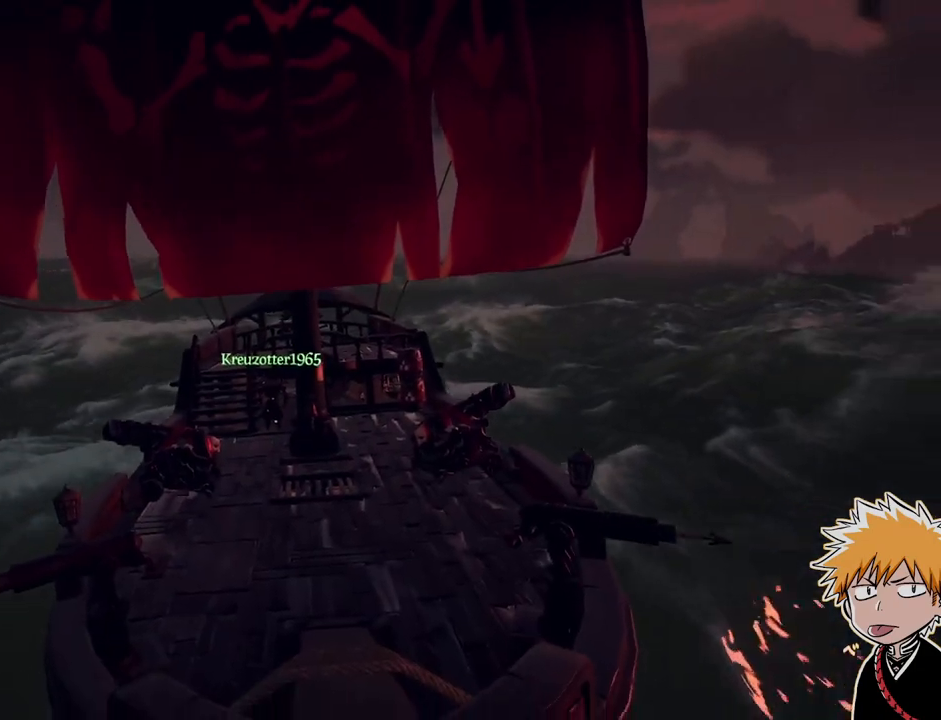
{"keys": ["shift", "w"], "mouse": [], "events": [[17, "shift", "up"], [83, "w", "up"], [183, "2", "down"], [250, "2", "up"], [367, "w", "down"], [417, "shift", "down"]]}
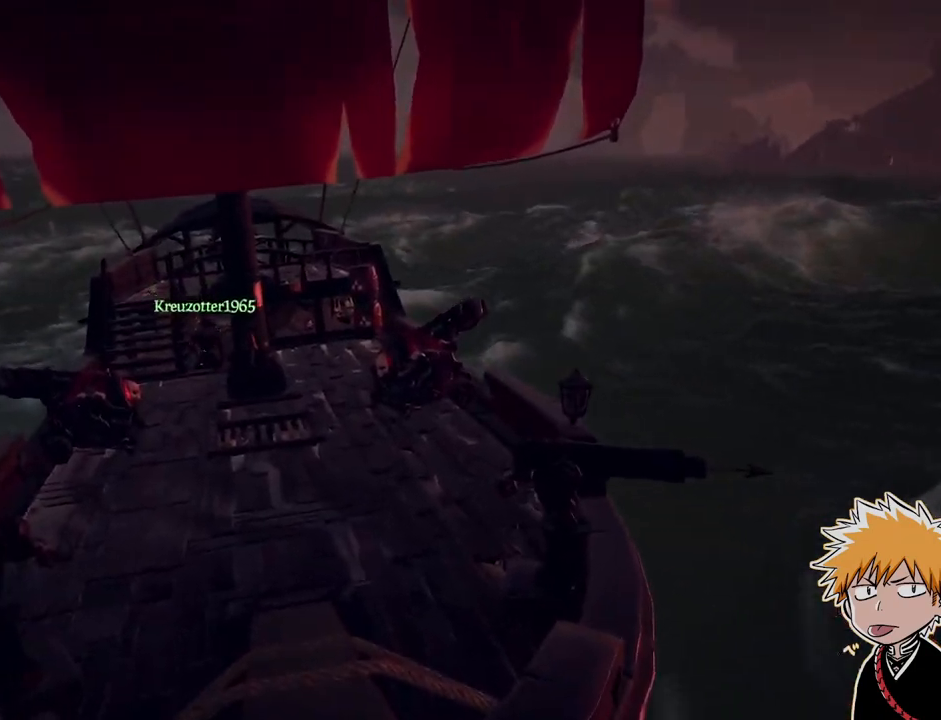
{"keys": ["w"], "mouse": ["right"], "events": [[50, "shift", "up"], [150, "mouse_right", "down"]]}
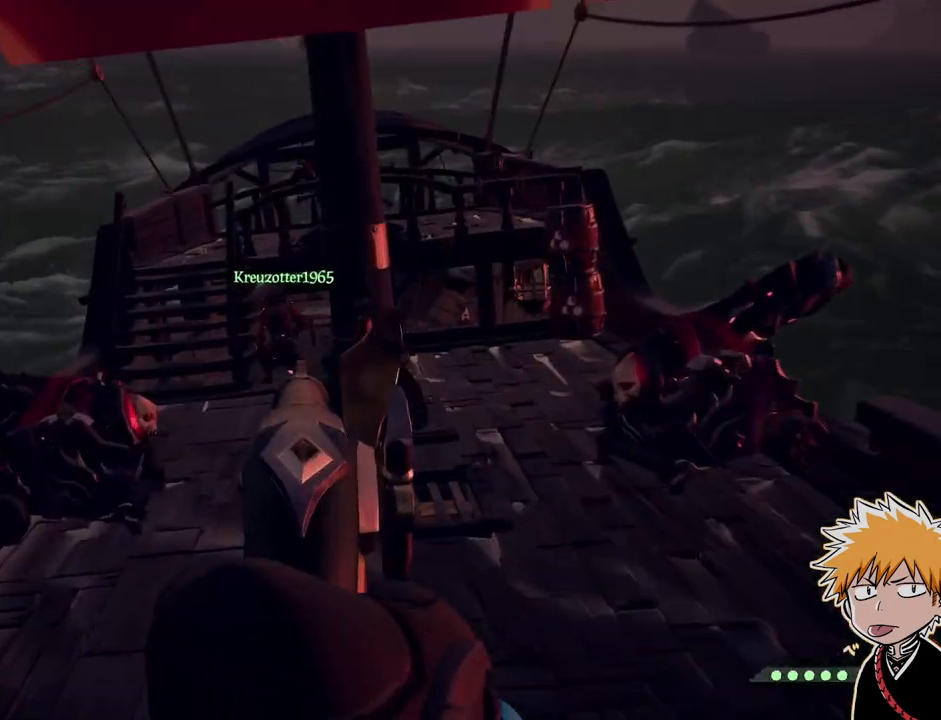
{"keys": ["w"], "mouse": [], "events": [[83, "mouse_left", "down"], [83, "shift", "down"], [167, "mouse_right", "up"], [200, "mouse_left", "up"], [200, "shift", "up"]]}
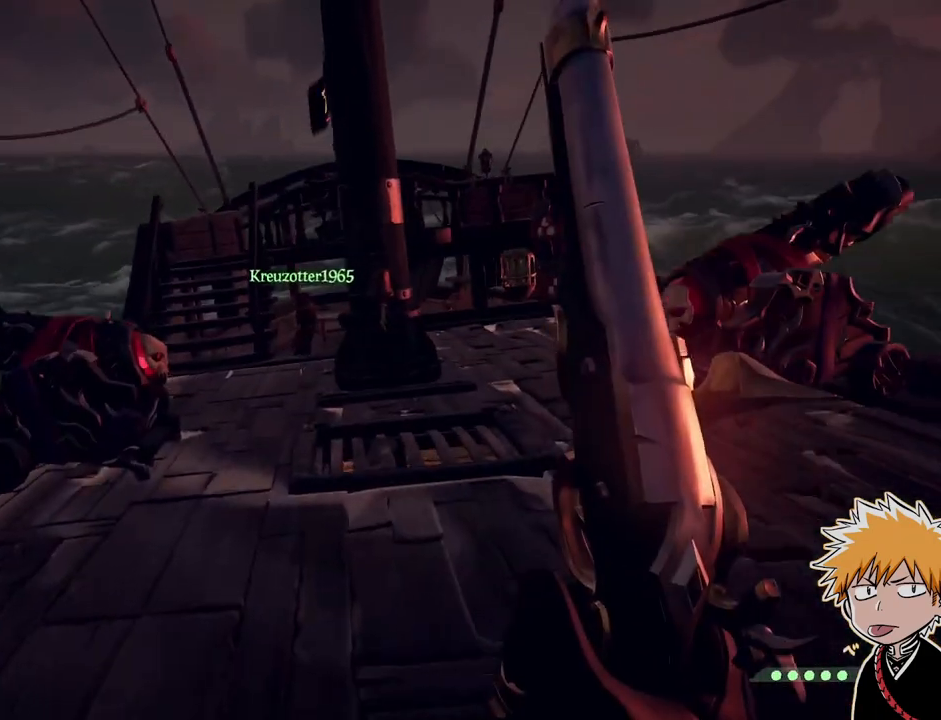
{"keys": ["w"], "mouse": [], "events": [[117, "mouse_right", "down"], [367, "mouse_left", "down"], [400, "shift", "down"], [433, "mouse_right", "up"], [450, "mouse_left", "up"], [483, "shift", "up"]]}
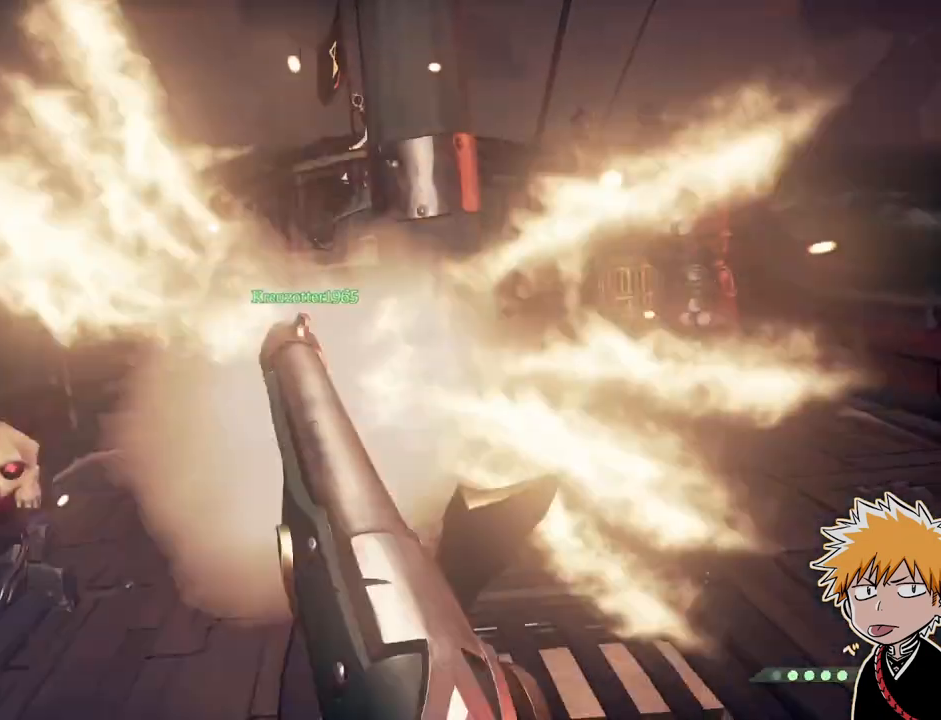
{"keys": ["w"], "mouse": [], "events": [[400, "1", "down"], [450, "1", "up"]]}
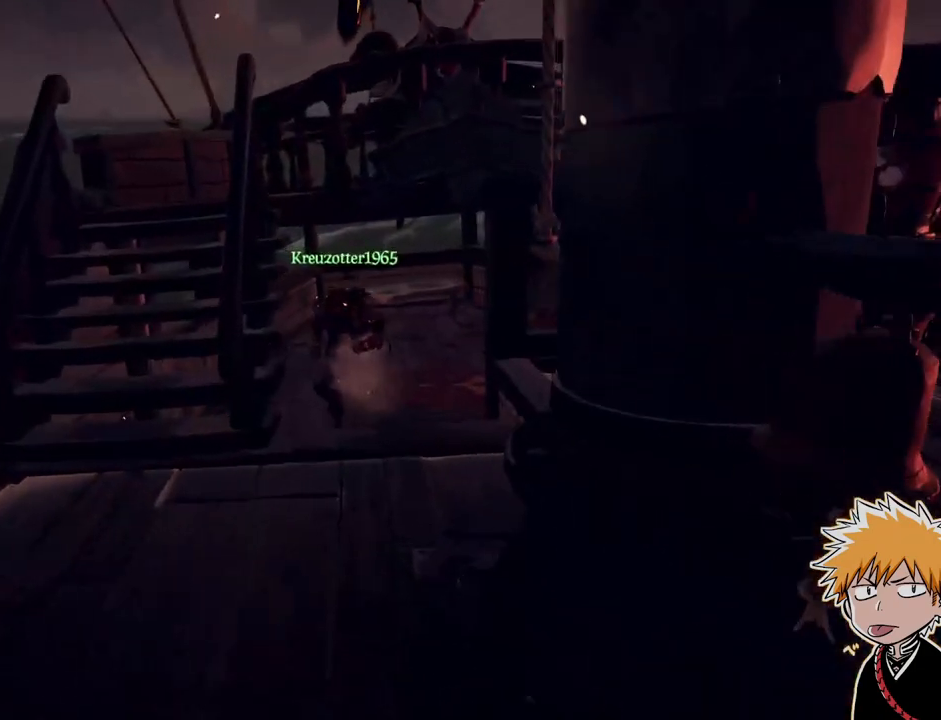
{"keys": ["s"], "mouse": ["right"], "events": [[83, "shift", "down"], [150, "shift", "up"], [183, "w", "up"], [217, "mouse_right", "down"], [417, "mouse_right", "up"], [450, "s", "down"], [500, "mouse_right", "down"]]}
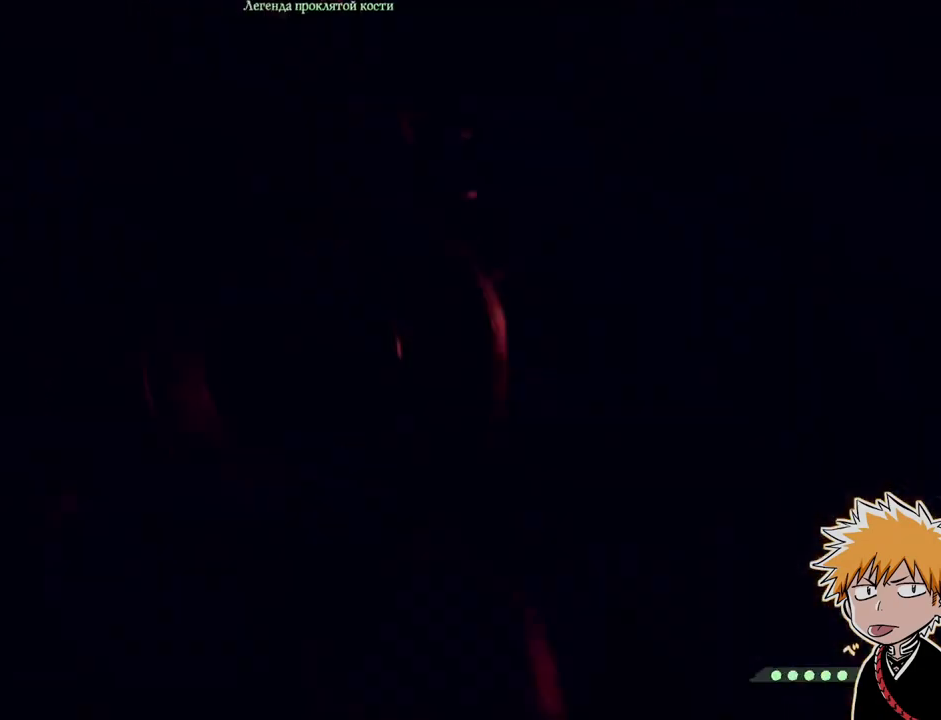
{"keys": ["s"], "mouse": [], "events": [[217, "mouse_right", "up"]]}
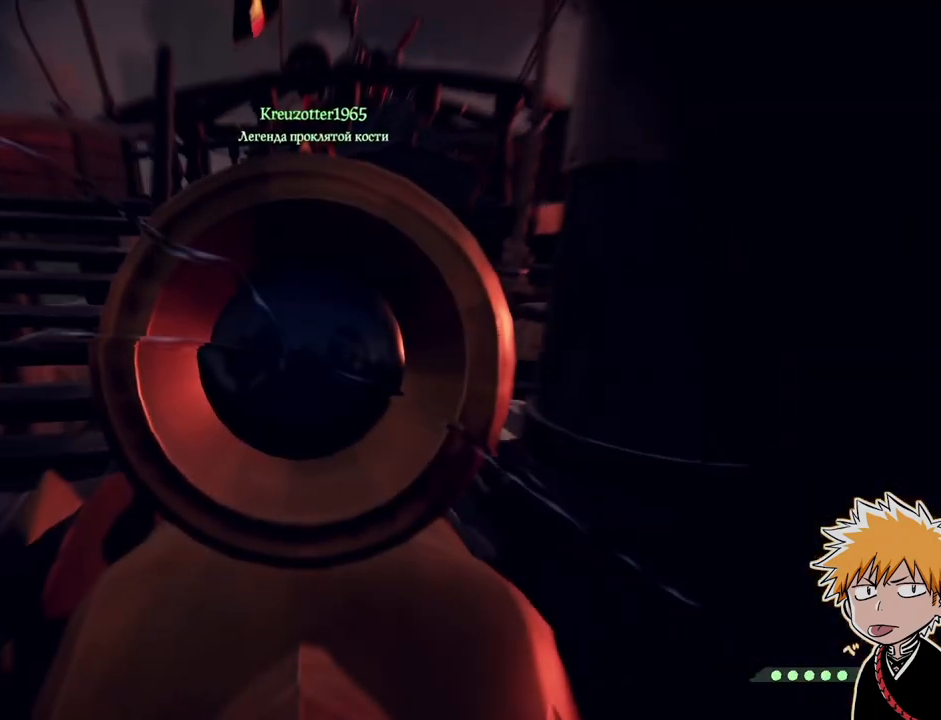
{"keys": [], "mouse": [], "events": [[33, "s", "up"]]}
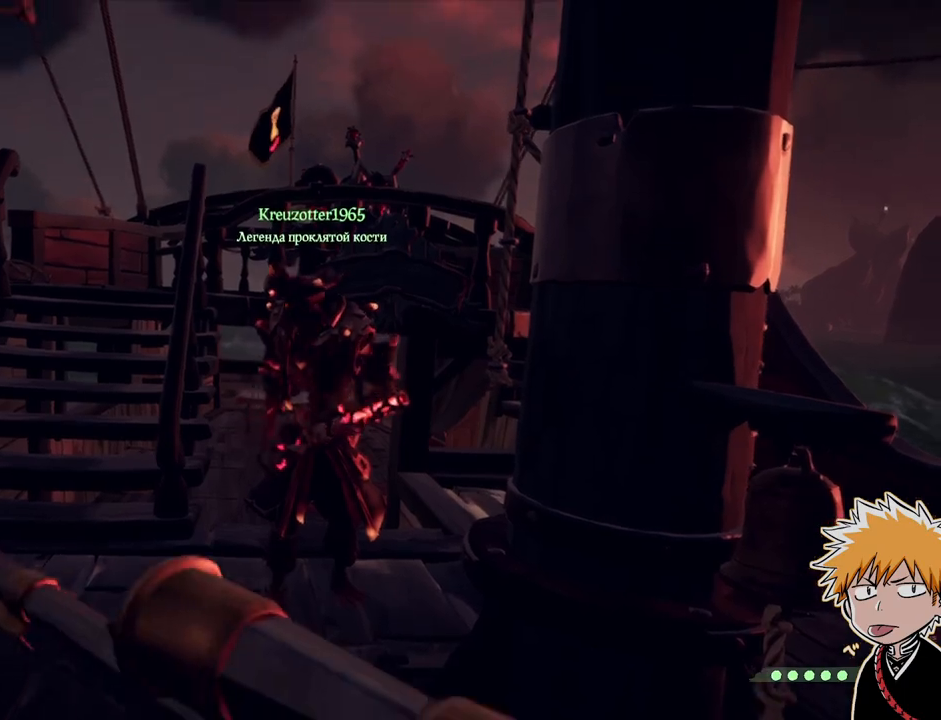
{"keys": [], "mouse": ["right"], "events": [[317, "mouse_right", "down"]]}
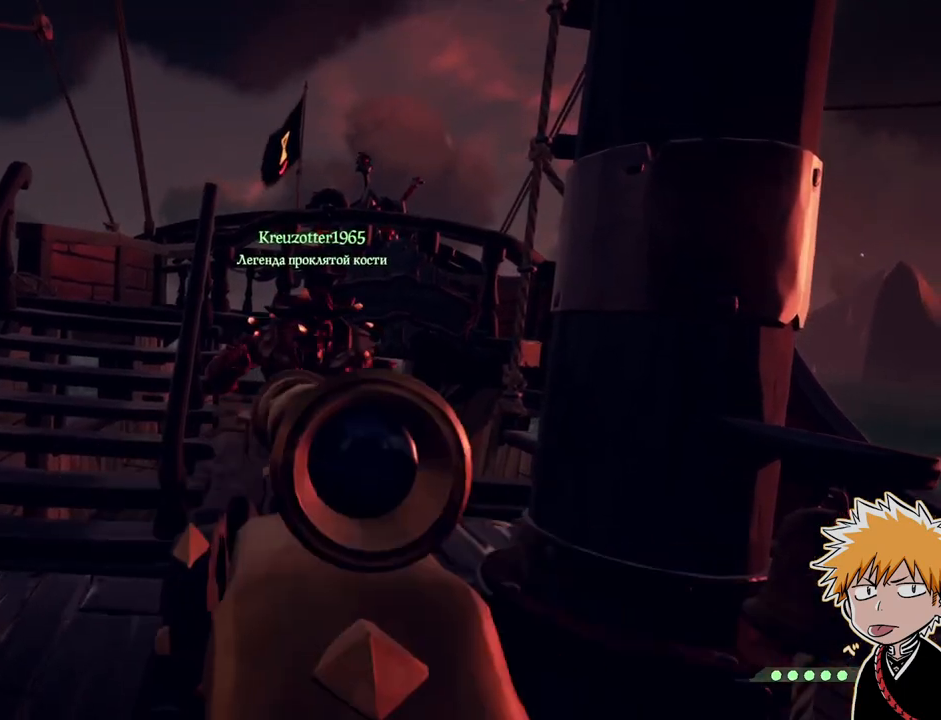
{"keys": [], "mouse": [], "events": [[50, "mouse_right", "up"], [83, "2", "down"], [100, "mouse_left", "down"], [150, "2", "up"], [217, "mouse_left", "up"], [300, "w", "down"], [317, "shift", "down"], [450, "shift", "up"], [450, "w", "up"]]}
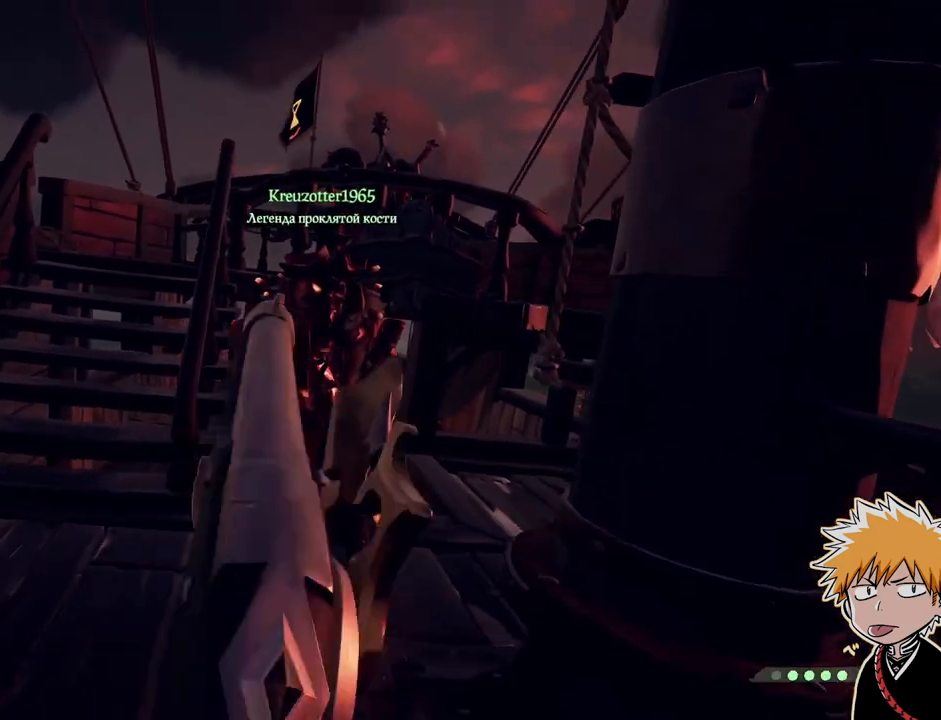
{"keys": [], "mouse": [], "events": [[133, "1", "down"], [183, "1", "up"]]}
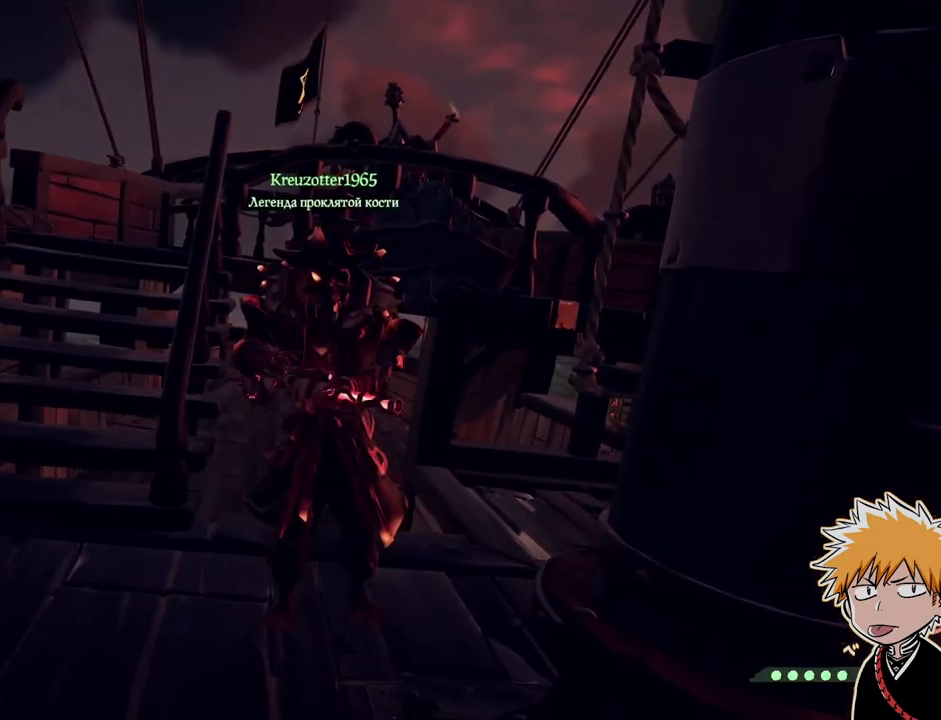
{"keys": [], "mouse": ["right"], "events": [[150, "2", "down"], [217, "2", "up"], [333, "w", "down"], [367, "shift", "down"], [450, "shift", "up"], [467, "w", "up"], [483, "mouse_right", "down"]]}
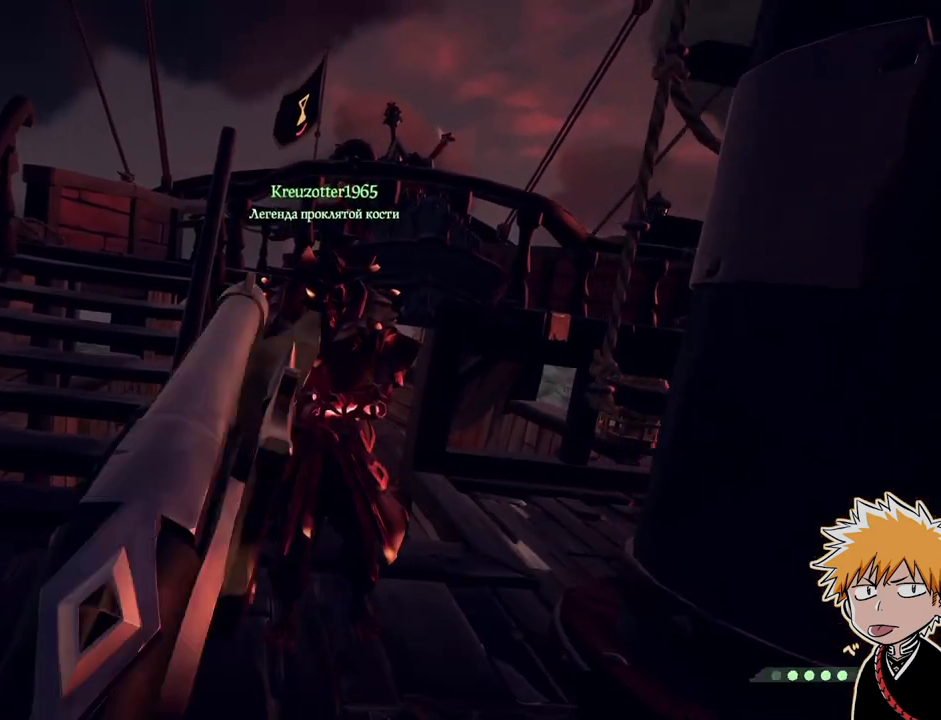
{"keys": ["w"], "mouse": [], "events": [[83, "mouse_right", "up"], [367, "w", "down"]]}
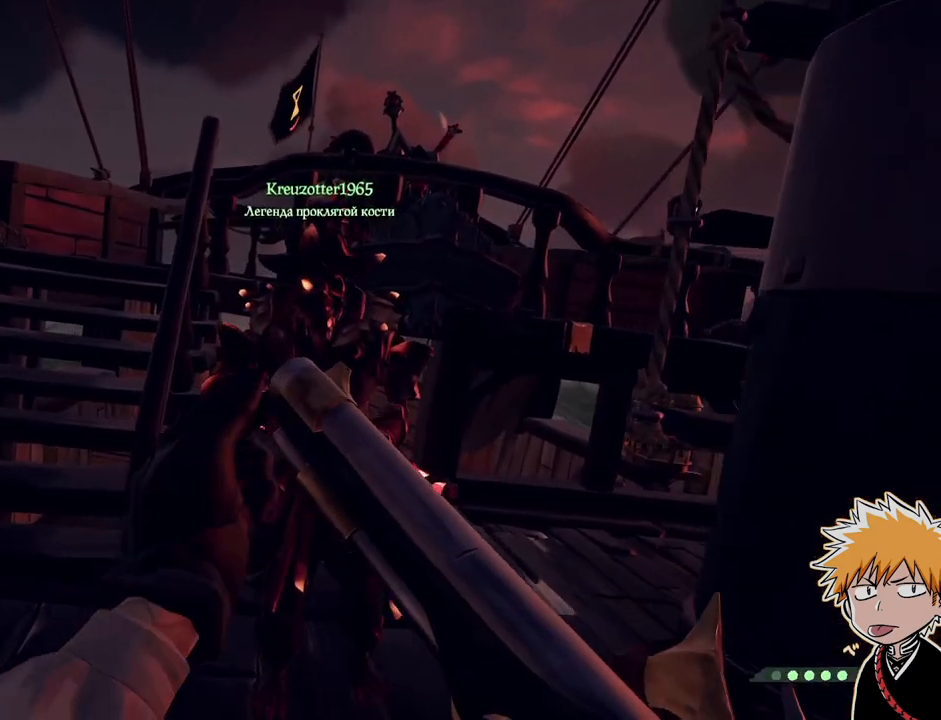
{"keys": ["w"], "mouse": [], "events": []}
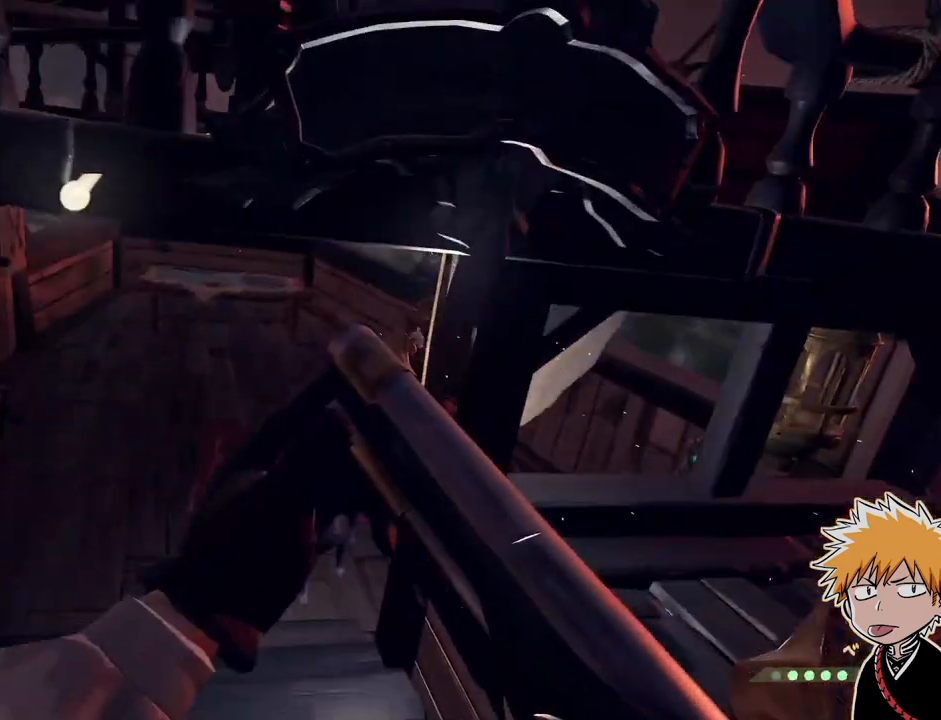
{"keys": ["w"], "mouse": [], "events": []}
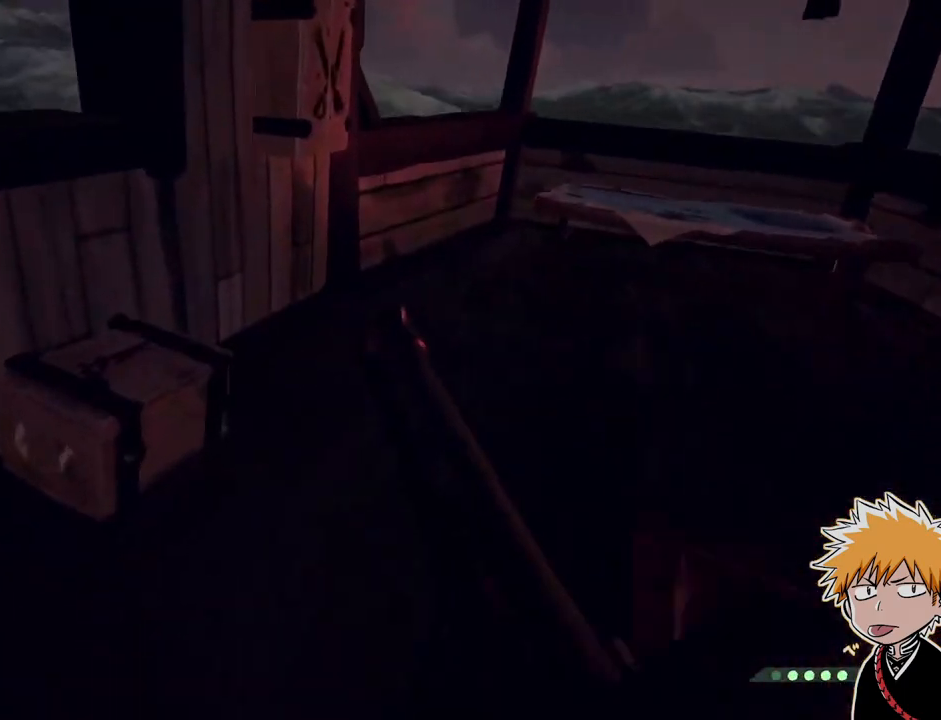
{"keys": ["w"], "mouse": [], "events": [[200, "w", "up"], [233, "f", "down"], [317, "f", "up"], [400, "w", "down"]]}
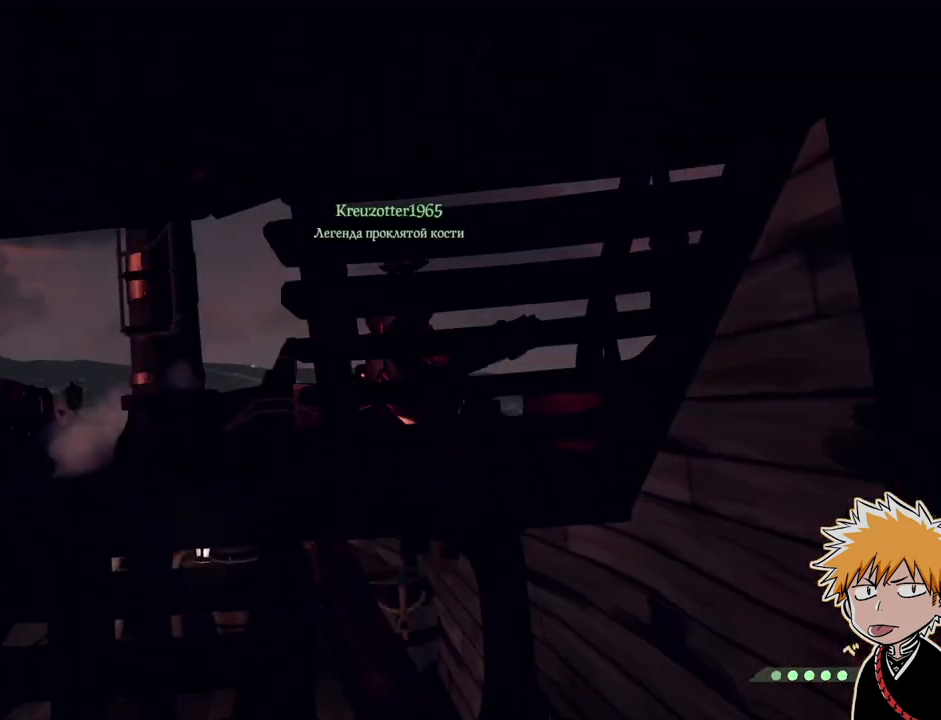
{"keys": ["w"], "mouse": [], "events": [[33, "a", "down"], [183, "a", "up"]]}
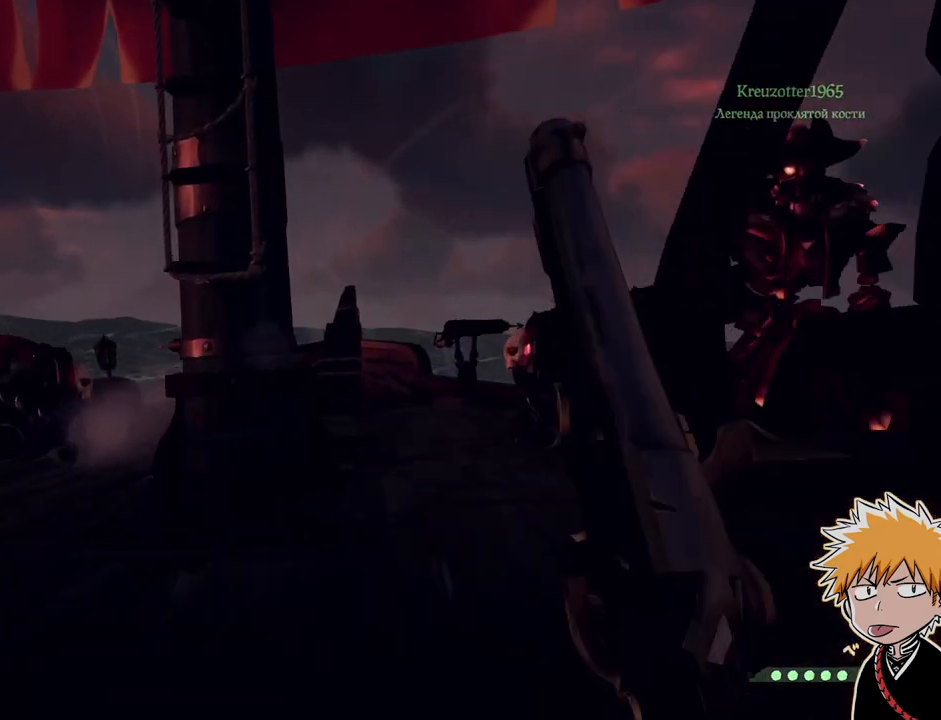
{"keys": ["w"], "mouse": ["right"], "events": [[333, "shift", "down"], [467, "shift", "up"], [500, "mouse_right", "down"]]}
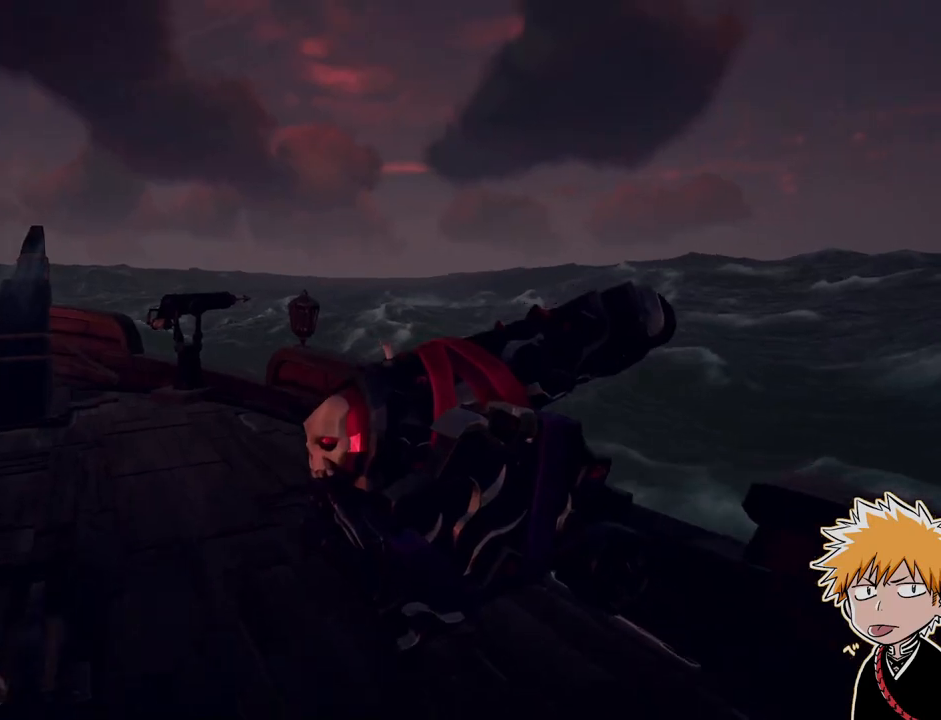
{"keys": ["w"], "mouse": [], "events": [[100, "mouse_right", "up"], [217, "shift", "down"], [350, "shift", "up"]]}
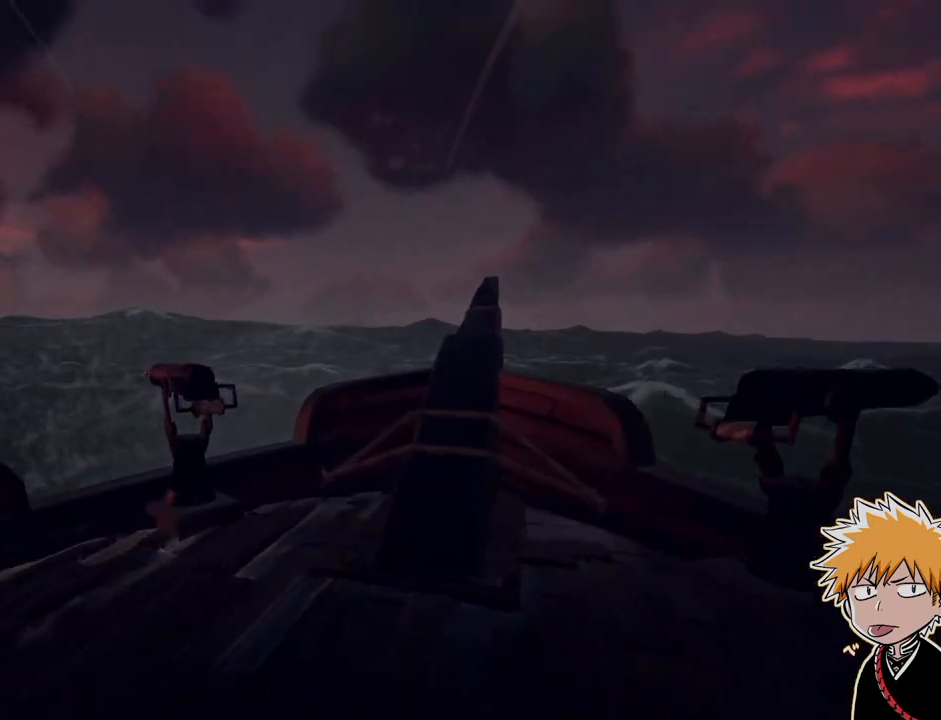
{"keys": ["w"], "mouse": [], "events": [[133, "w", "up"], [150, "mouse_right", "down"], [200, "mouse_right", "up"], [317, "w", "down"]]}
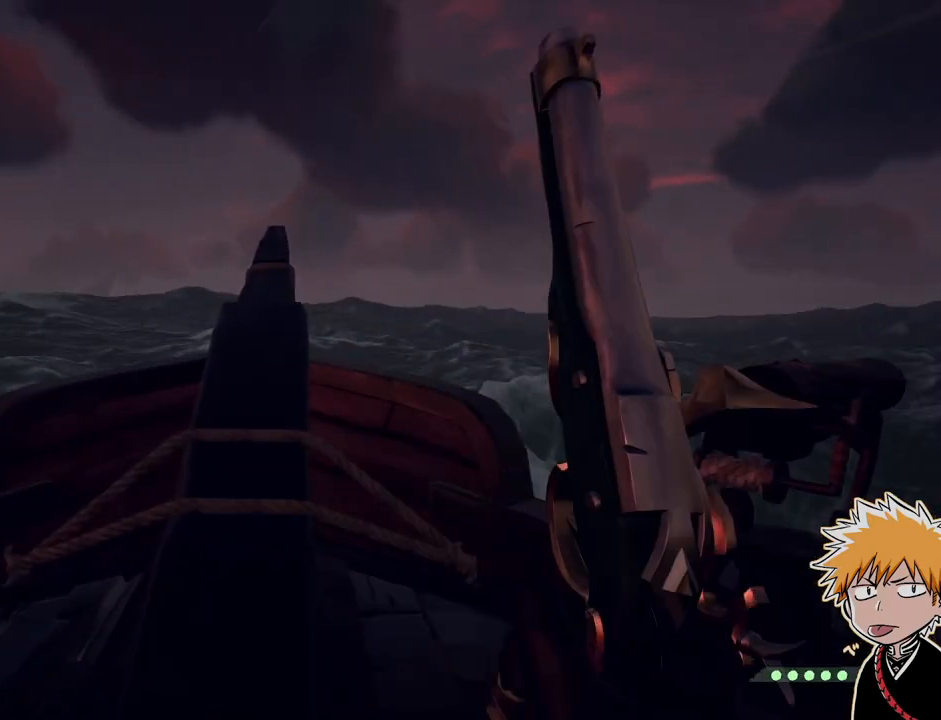
{"keys": ["w"], "mouse": ["right"], "events": [[217, "space", "down"], [300, "mouse_right", "down"], [383, "mouse_right", "up"], [433, "space", "up"], [467, "mouse_right", "down"]]}
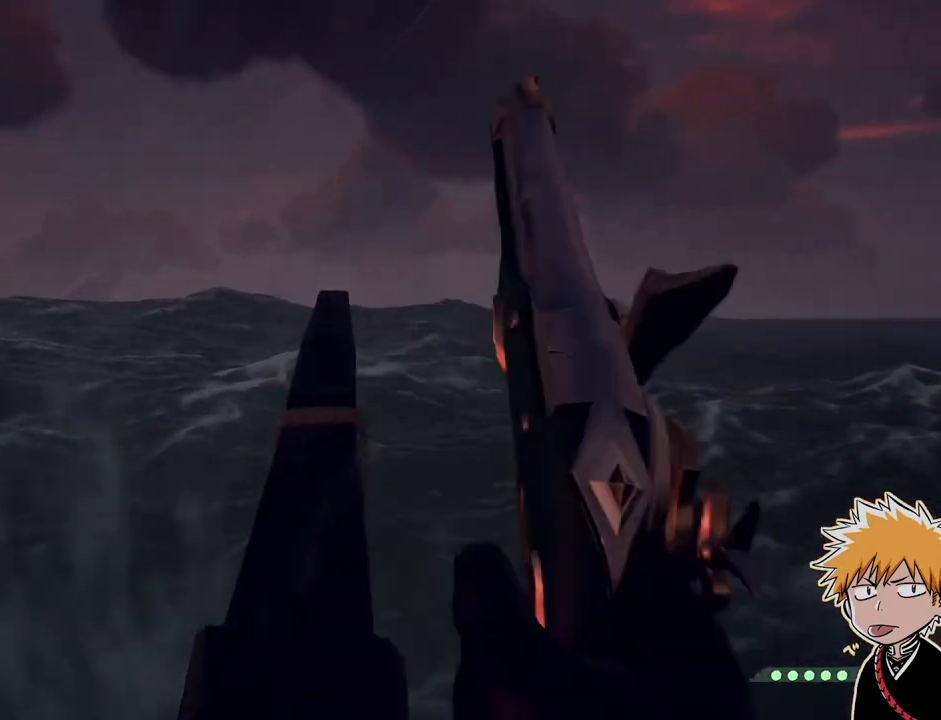
{"keys": ["w"], "mouse": ["right"], "events": [[33, "mouse_right", "up"], [117, "mouse_right", "down"], [183, "mouse_right", "up"], [267, "mouse_right", "down"], [333, "mouse_right", "up"], [417, "mouse_right", "down"]]}
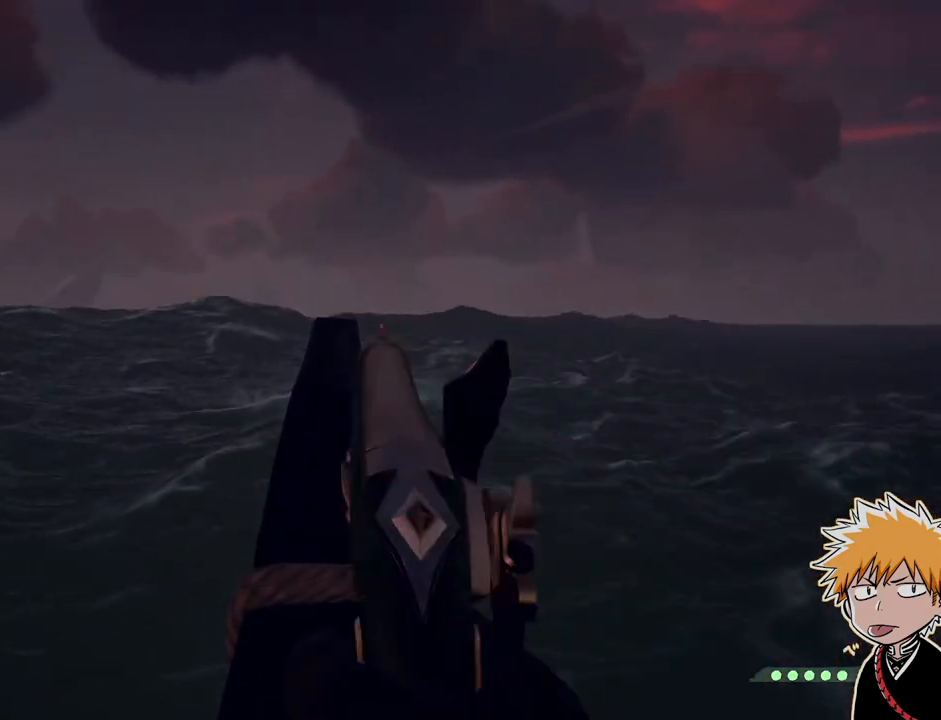
{"keys": [], "mouse": [], "events": [[17, "mouse_right", "up"], [450, "w", "up"]]}
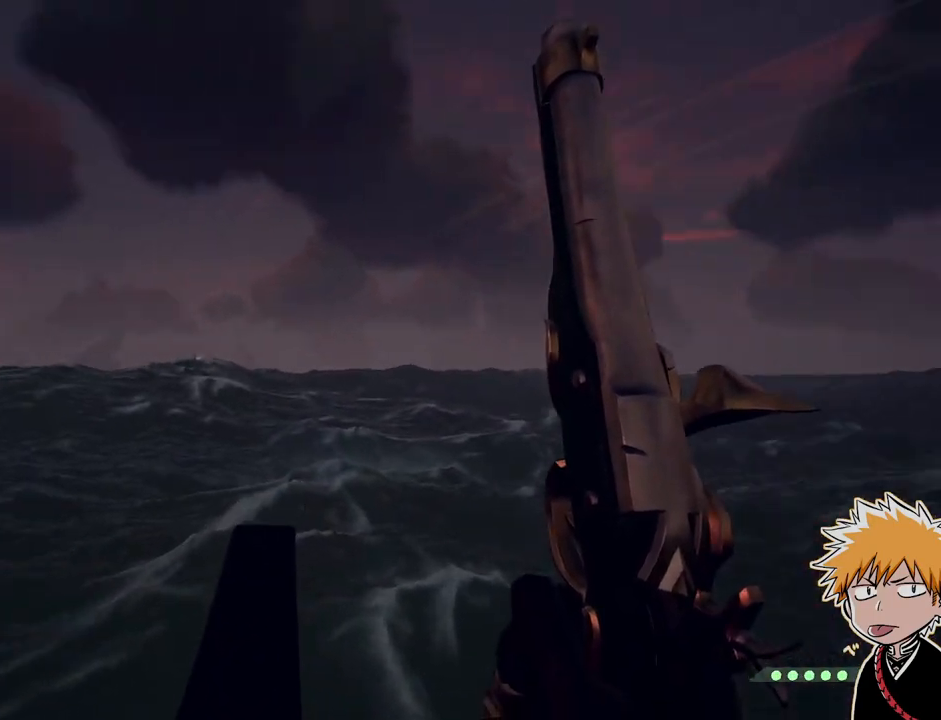
{"keys": [], "mouse": [], "events": [[233, "w", "down"], [483, "w", "up"]]}
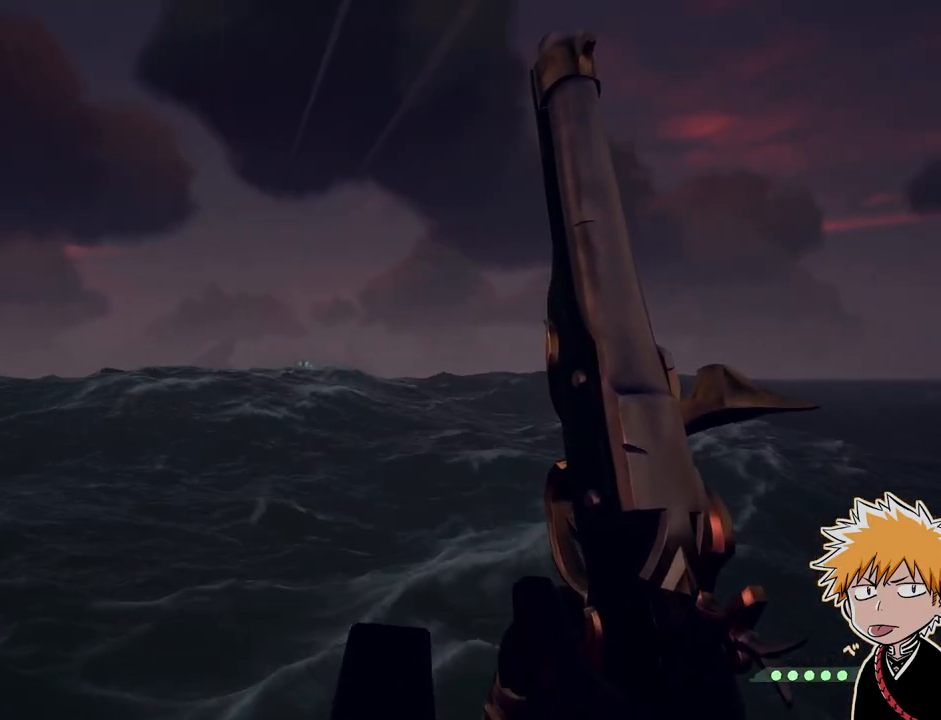
{"keys": [], "mouse": [], "events": [[283, "tab", "down"], [333, "tab", "up"]]}